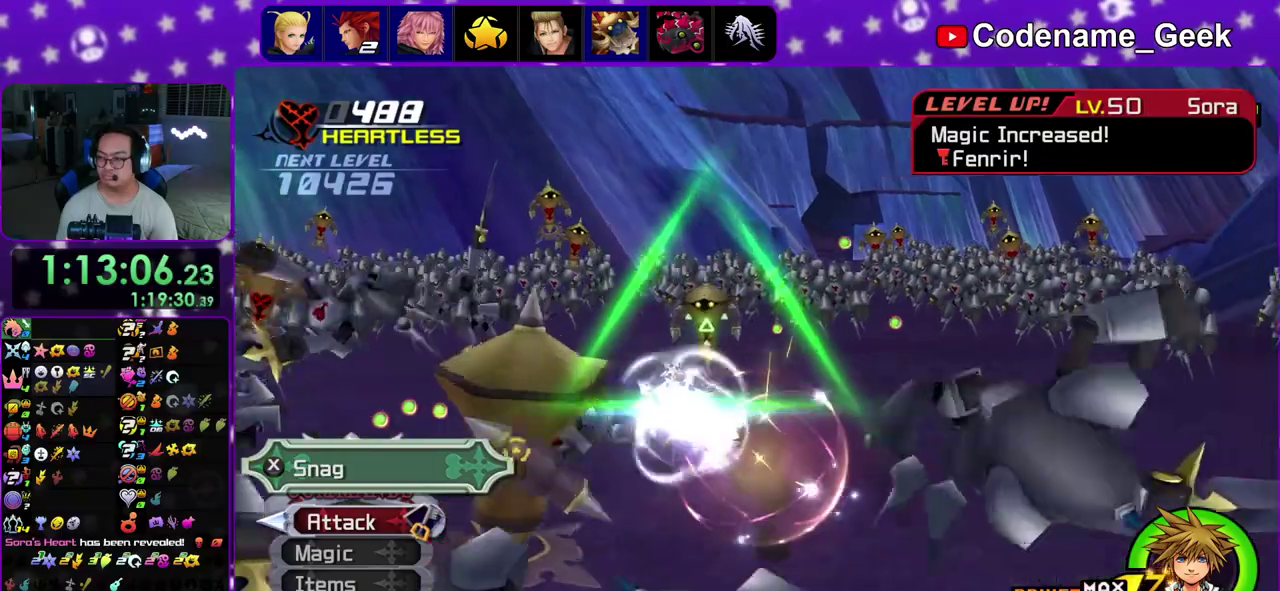
Gameplay with a controller (Nintendo layout); each line is a JSON object with the inputs held at the frame after it (dt_ms = milliseconds from this image to that frame). "events" lists button and stick changes between this image and that frame as [ms after this image, input, new state], when the widget could be followed in between. This overlay highlights the sticks when they move; stick clicks (L3 R3) are not distinguishable. Not read: L3 R3.
{"dt_ms": 600, "buttons": ["X"], "left_stick": "center", "right_stick": "up-left", "events": [[133, "X", "down"], [217, "left_stick", "up"], [283, "X", "up"], [283, "left_stick", "up-right"], [333, "left_stick", "center"], [367, "X", "down"], [417, "right_stick", "center"], [483, "right_stick", "up-left"], [517, "X", "up"], [583, "X", "down"]]}
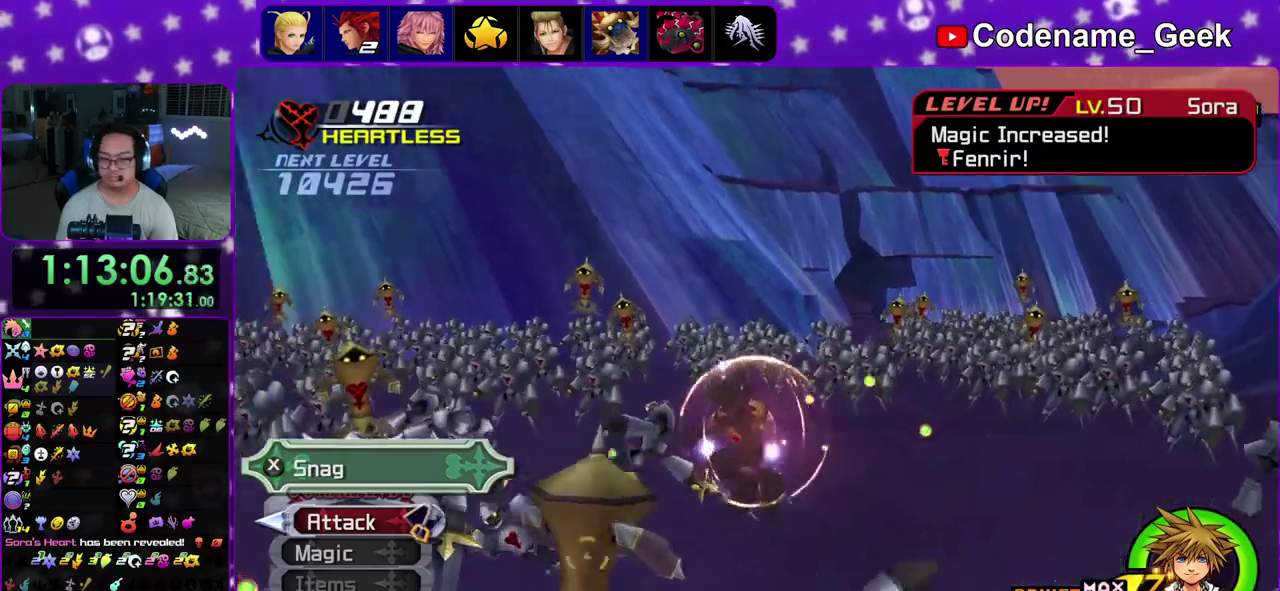
{"dt_ms": 300, "buttons": ["X"], "left_stick": "center", "right_stick": "up-left", "events": [[133, "X", "up"], [233, "X", "down"]]}
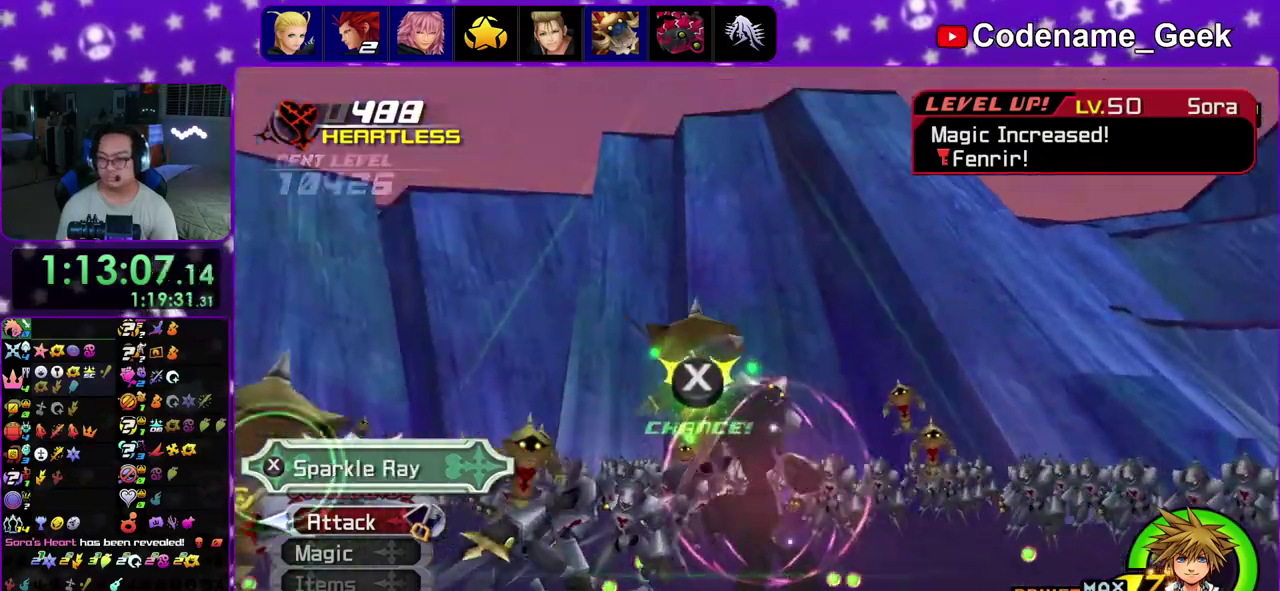
{"dt_ms": 700, "buttons": ["X"], "left_stick": "center", "right_stick": "up-left"}
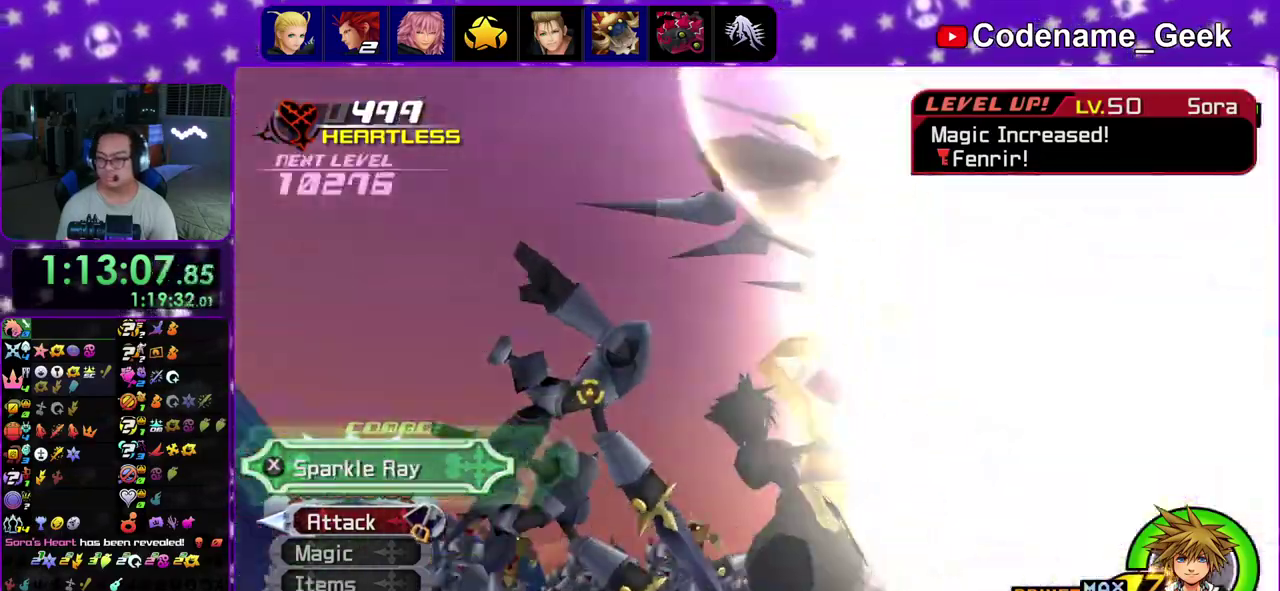
{"dt_ms": 400, "buttons": ["X"], "left_stick": "center", "right_stick": "left"}
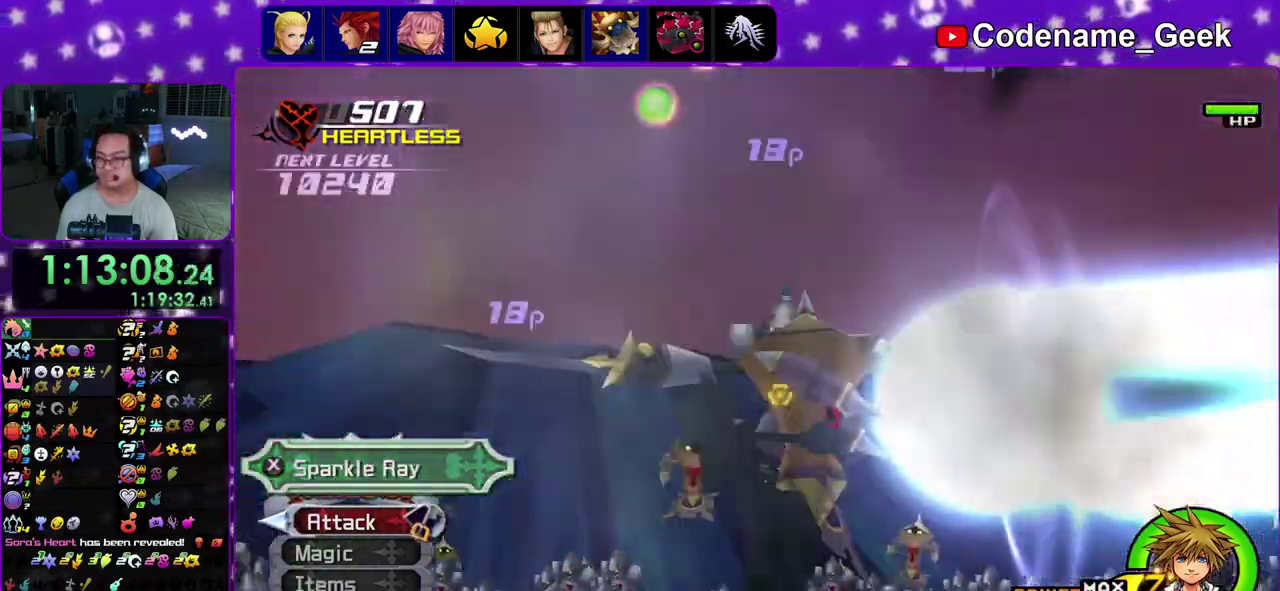
{"dt_ms": 800, "buttons": [], "left_stick": "center", "right_stick": "down-left"}
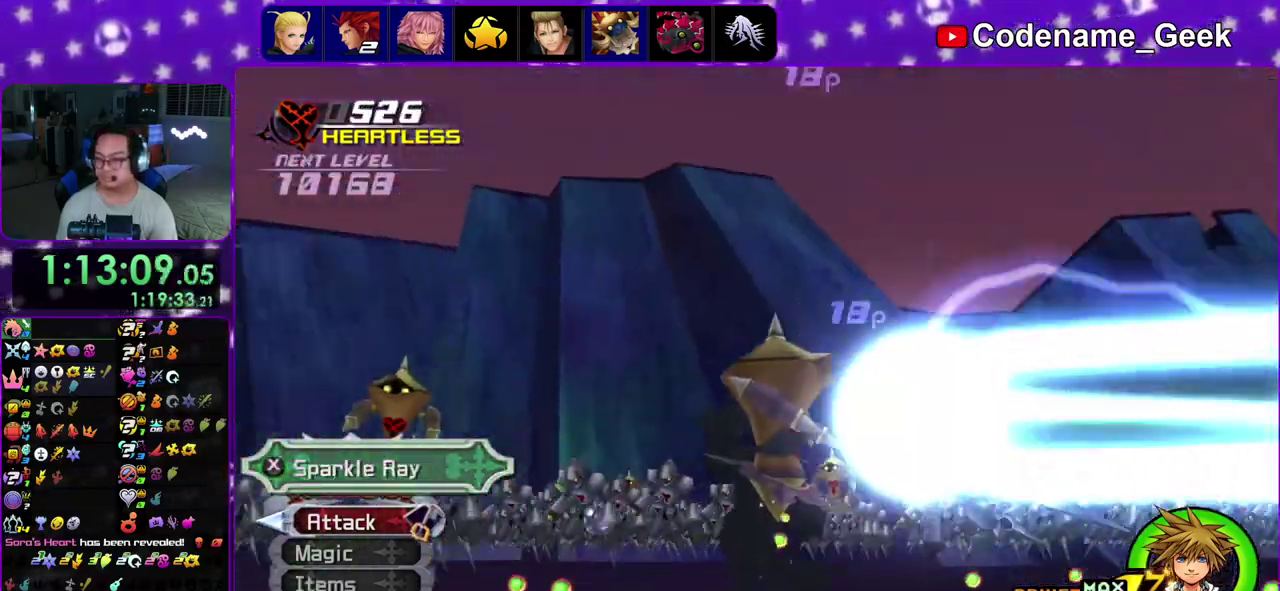
{"dt_ms": 300, "buttons": ["X"], "left_stick": "center", "right_stick": "left"}
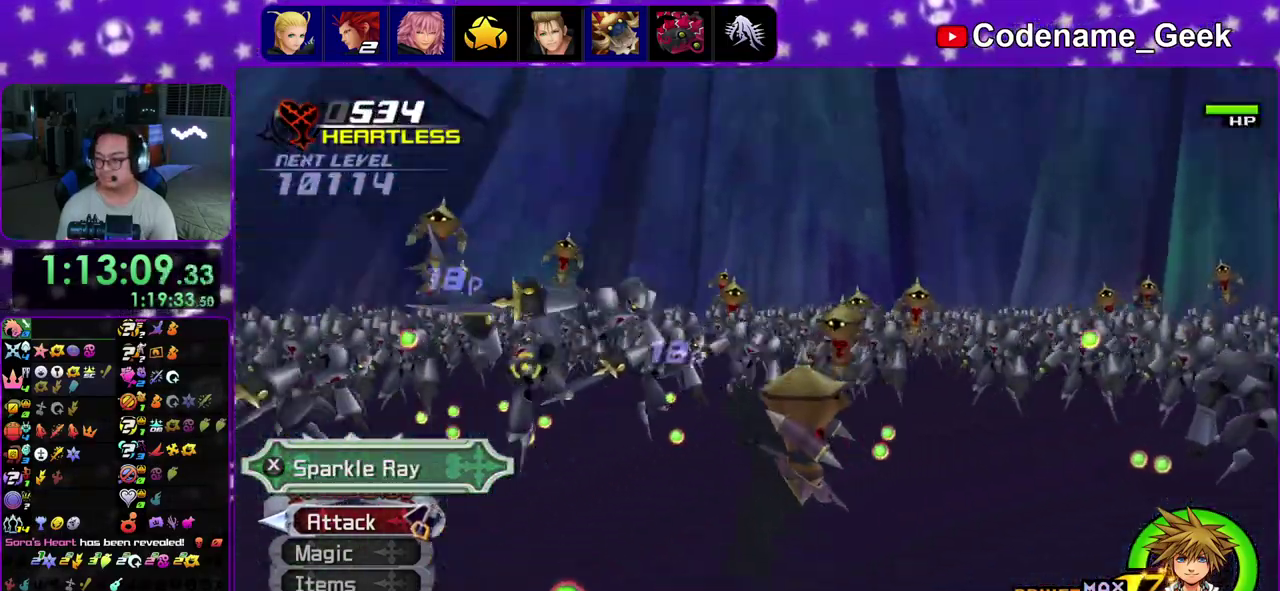
{"dt_ms": 700, "buttons": [], "left_stick": "up", "right_stick": "down"}
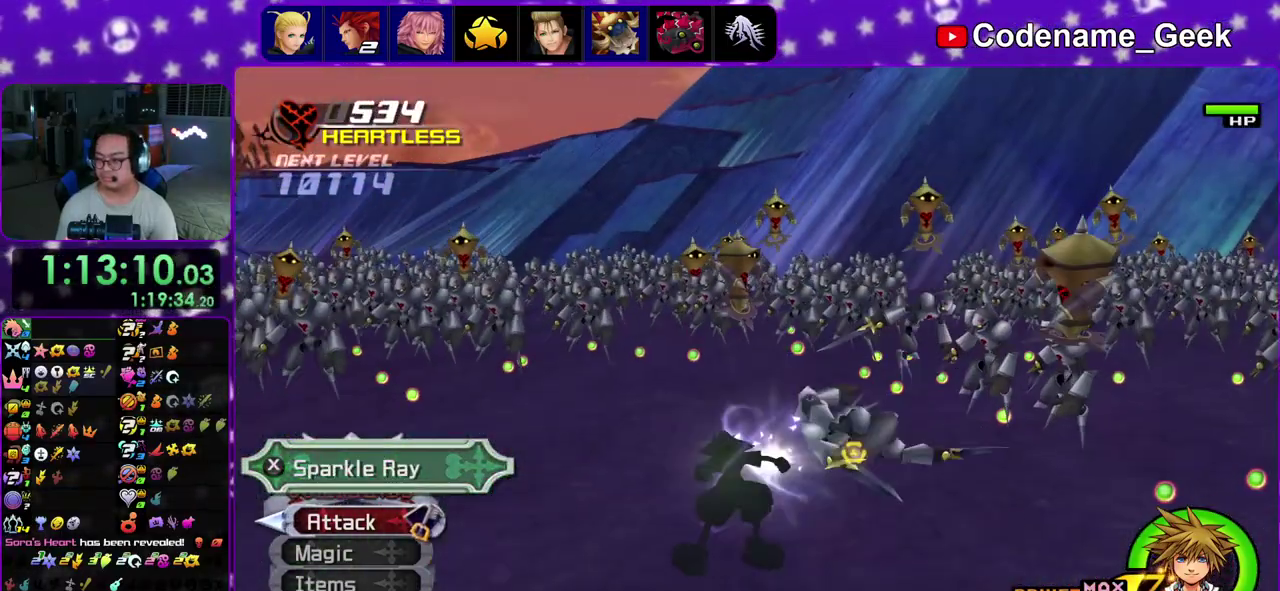
{"dt_ms": 300, "buttons": ["X"], "left_stick": "up-left", "right_stick": "down", "events": [[33, "right_stick", "center"], [83, "left_stick", "up-left"], [167, "right_stick", "down"], [250, "X", "down"]]}
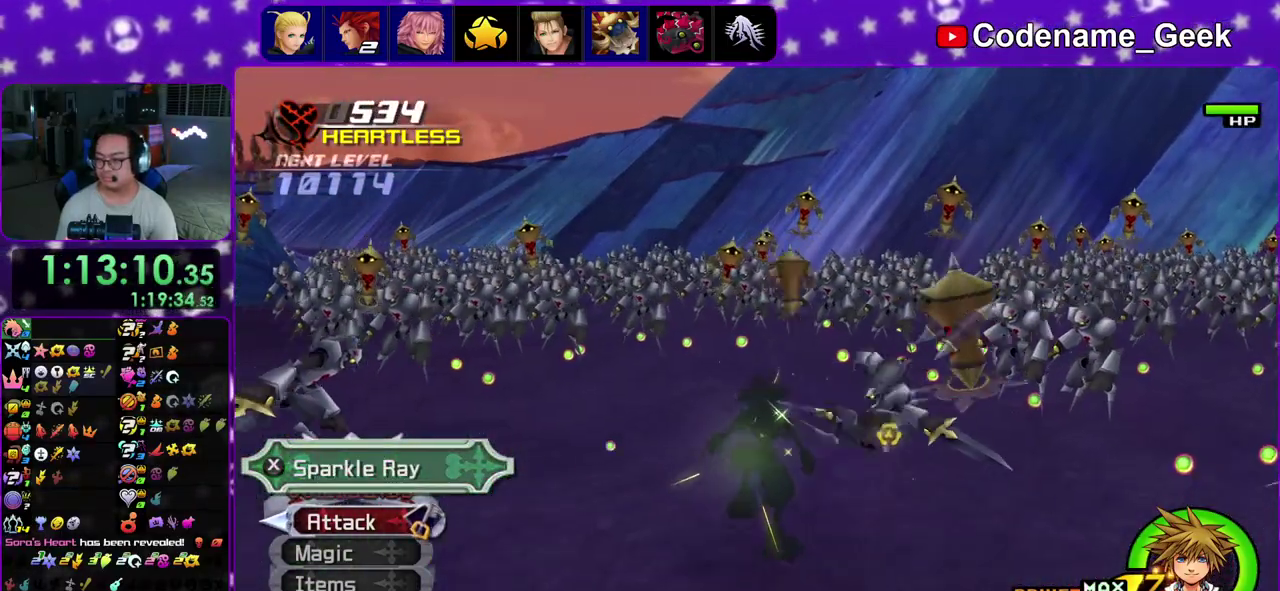
{"dt_ms": 700, "buttons": [], "left_stick": "up-left", "right_stick": "down", "events": [[17, "right_stick", "center"], [33, "X", "up"], [117, "right_stick", "down"], [150, "X", "down"], [283, "right_stick", "center"], [300, "X", "up"], [367, "right_stick", "down"], [467, "X", "down"], [517, "right_stick", "center"], [550, "X", "up"], [617, "right_stick", "down"]]}
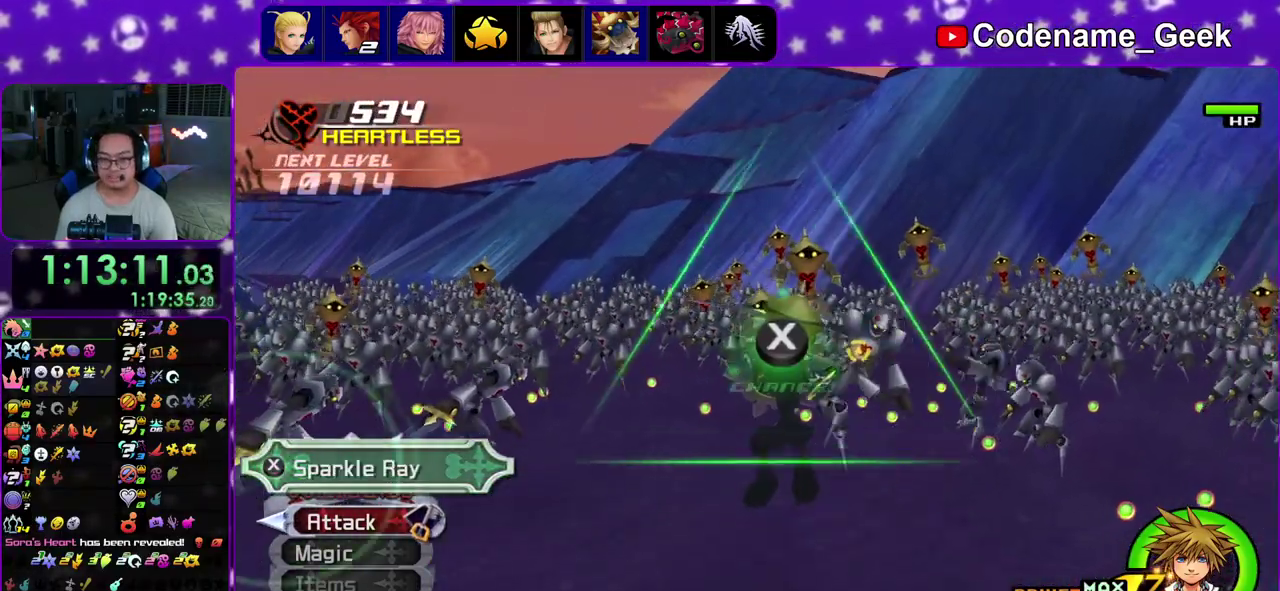
{"dt_ms": 300, "buttons": ["X"], "left_stick": "up", "right_stick": "center", "events": [[33, "right_stick", "down-right"], [67, "left_stick", "up"], [83, "right_stick", "center"], [133, "left_stick", "up-right"], [183, "X", "down"], [250, "left_stick", "up"]]}
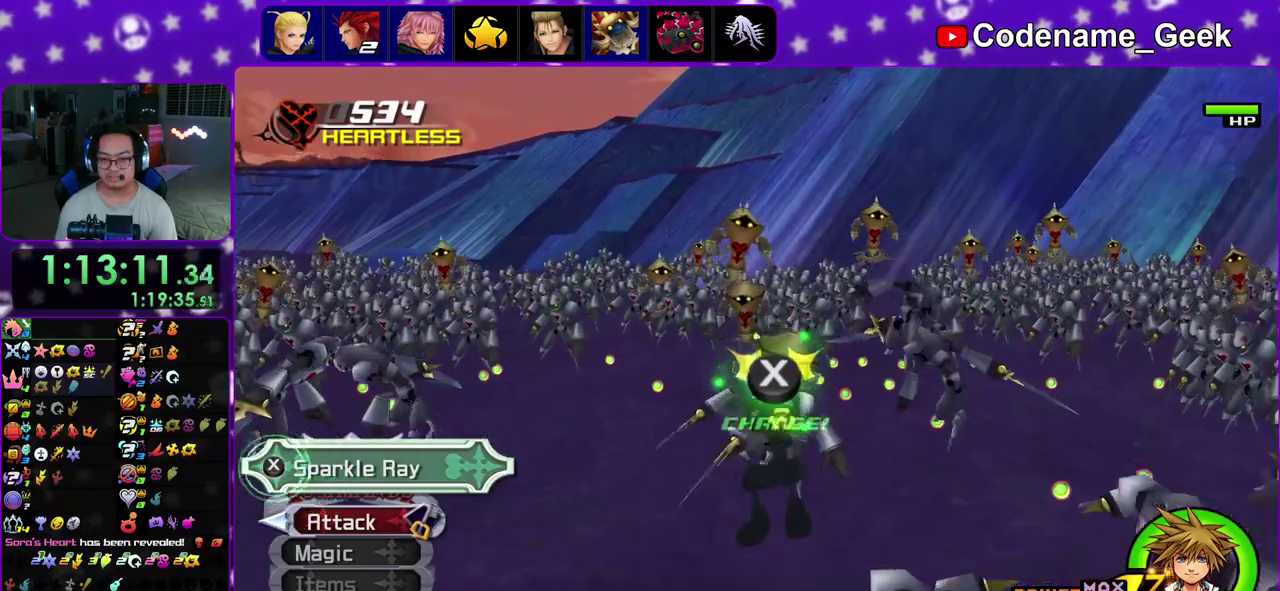
{"dt_ms": 500, "buttons": [], "left_stick": "up-left", "right_stick": "up-left", "events": [[17, "right_stick", "left"], [33, "X", "up"], [117, "X", "down"], [117, "right_stick", "up-left"], [267, "X", "up"], [350, "X", "down"], [483, "X", "up"], [483, "left_stick", "up-left"]]}
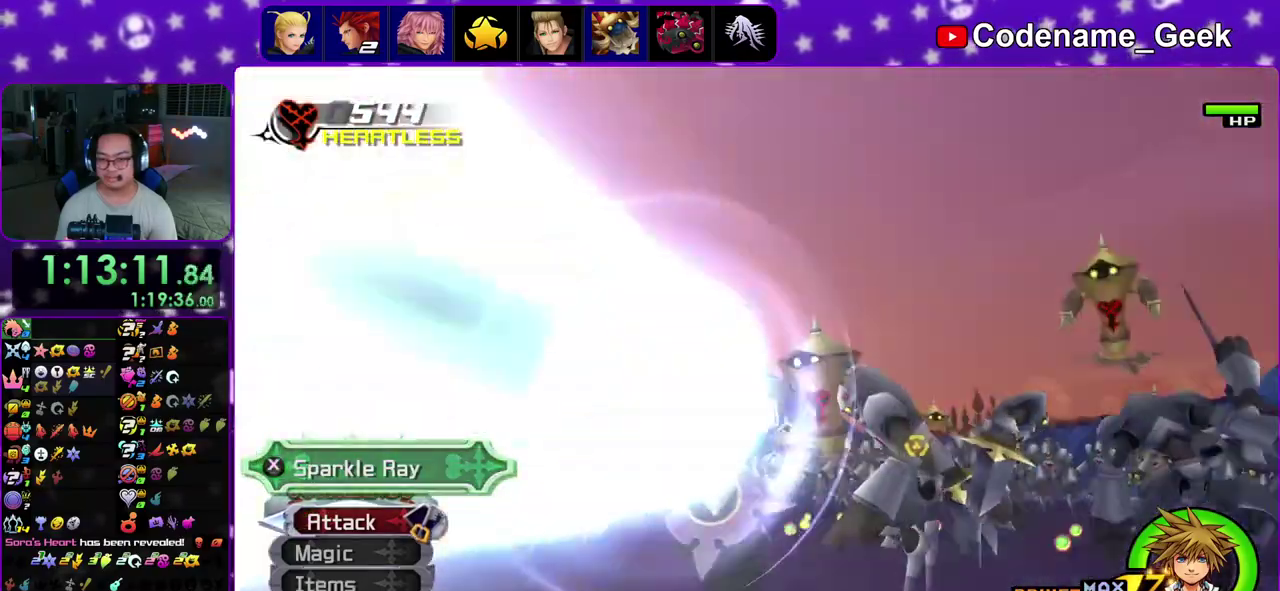
{"dt_ms": 500, "buttons": [], "left_stick": "up", "right_stick": "up-left", "events": [[83, "X", "down"], [233, "X", "up"], [233, "left_stick", "up"], [350, "left_stick", "up-left"], [367, "X", "down"], [467, "left_stick", "up"], [500, "X", "up"]]}
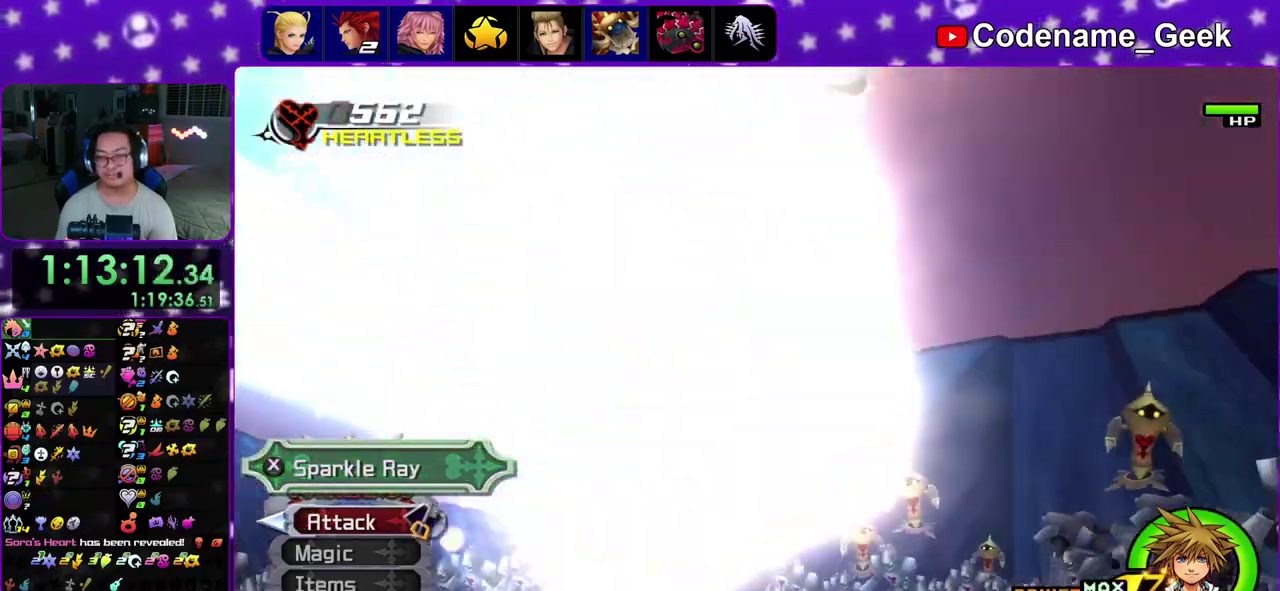
{"dt_ms": 400, "buttons": ["X"], "left_stick": "up-left", "right_stick": "left", "events": [[83, "X", "down"], [150, "right_stick", "left"], [217, "X", "up"], [317, "X", "down"], [333, "left_stick", "up-left"]]}
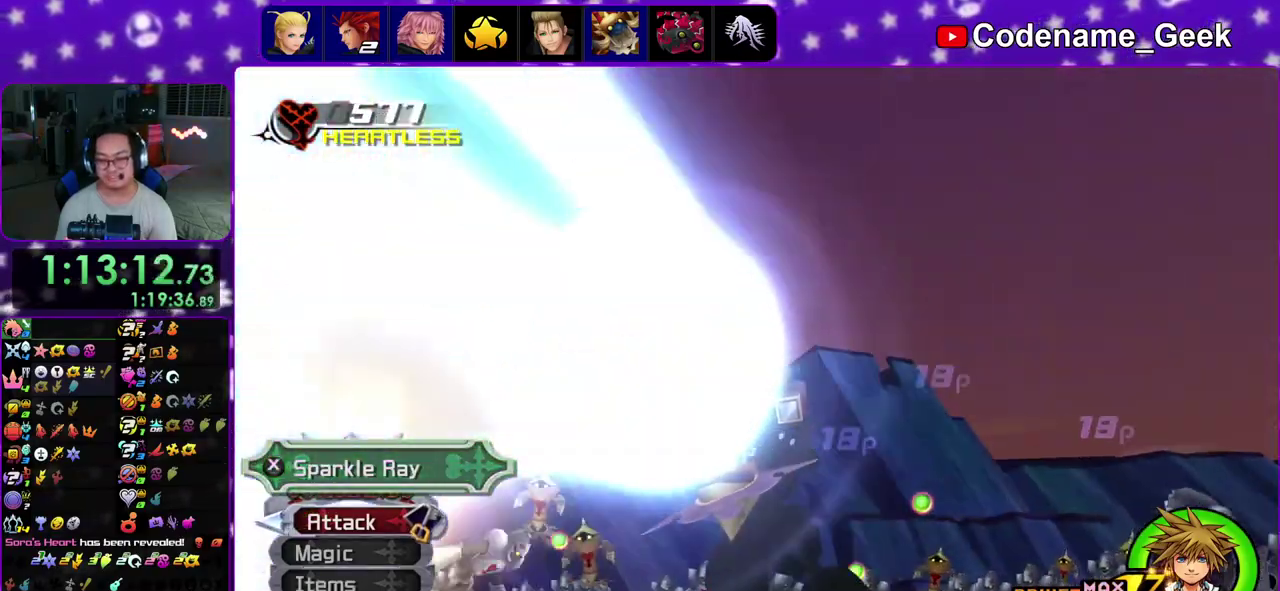
{"dt_ms": 600, "buttons": ["X"], "left_stick": "up", "right_stick": "left", "events": [[33, "X", "up"], [150, "X", "down"], [300, "X", "up"], [367, "left_stick", "up"], [383, "X", "down"], [517, "X", "up"], [600, "X", "down"]]}
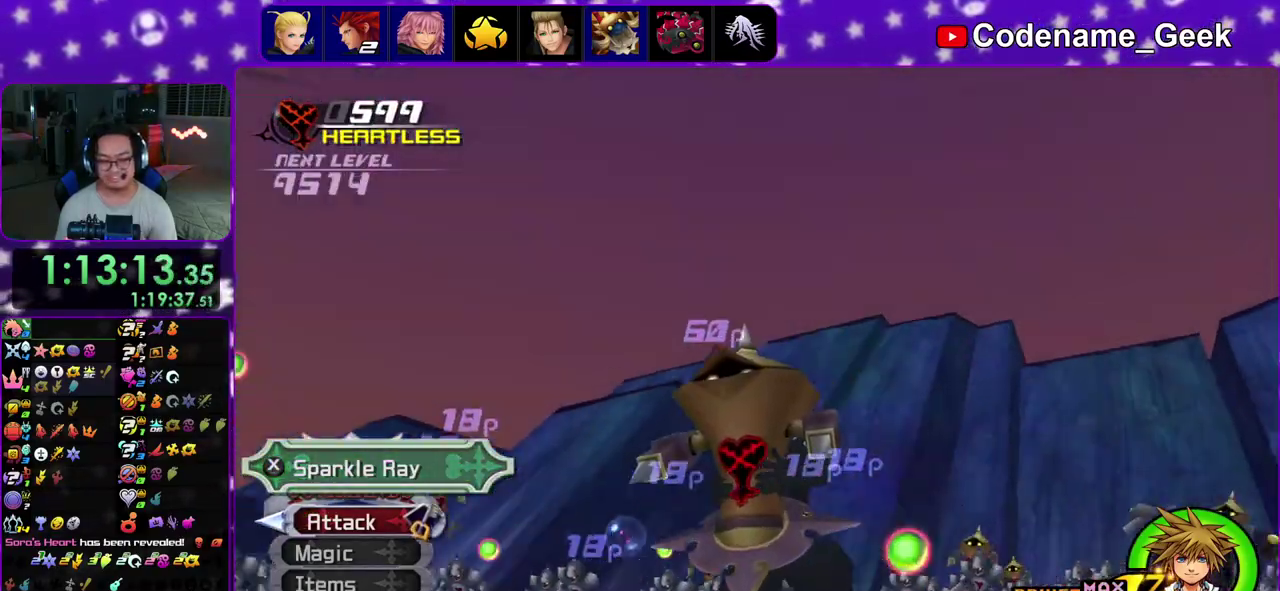
{"dt_ms": 300, "buttons": ["X"], "left_stick": "up", "right_stick": "down", "events": [[133, "X", "up"], [217, "X", "down"], [217, "right_stick", "down"]]}
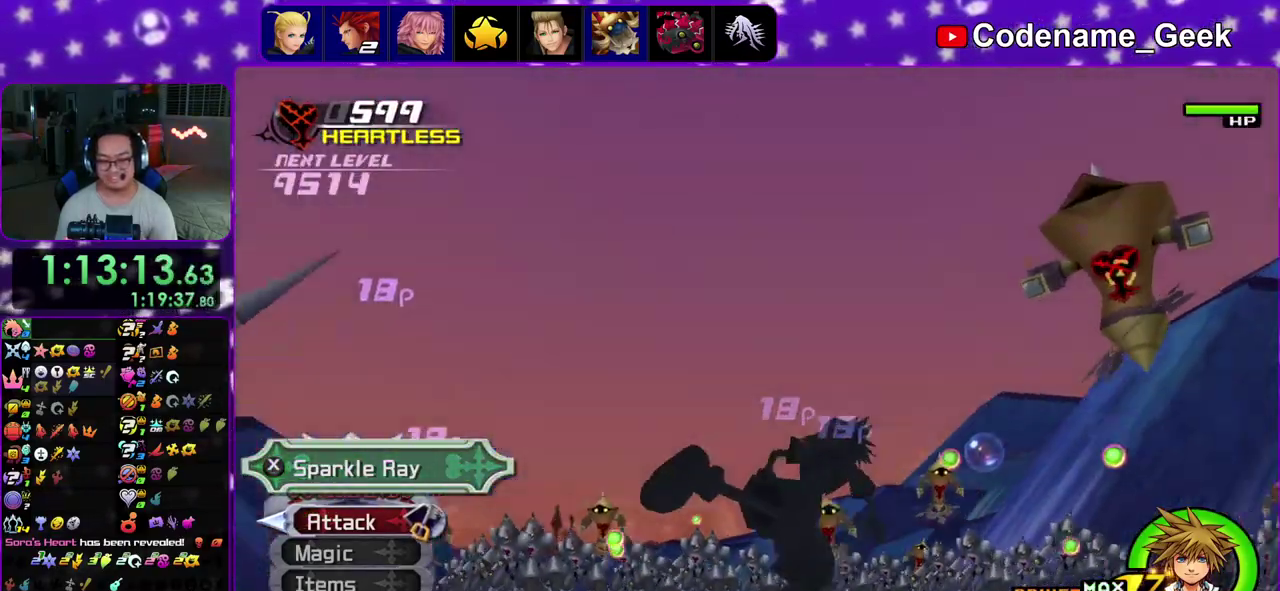
{"dt_ms": 700, "buttons": [], "left_stick": "right", "right_stick": "down", "events": [[67, "X", "up"], [183, "left_stick", "up-right"], [300, "left_stick", "right"]]}